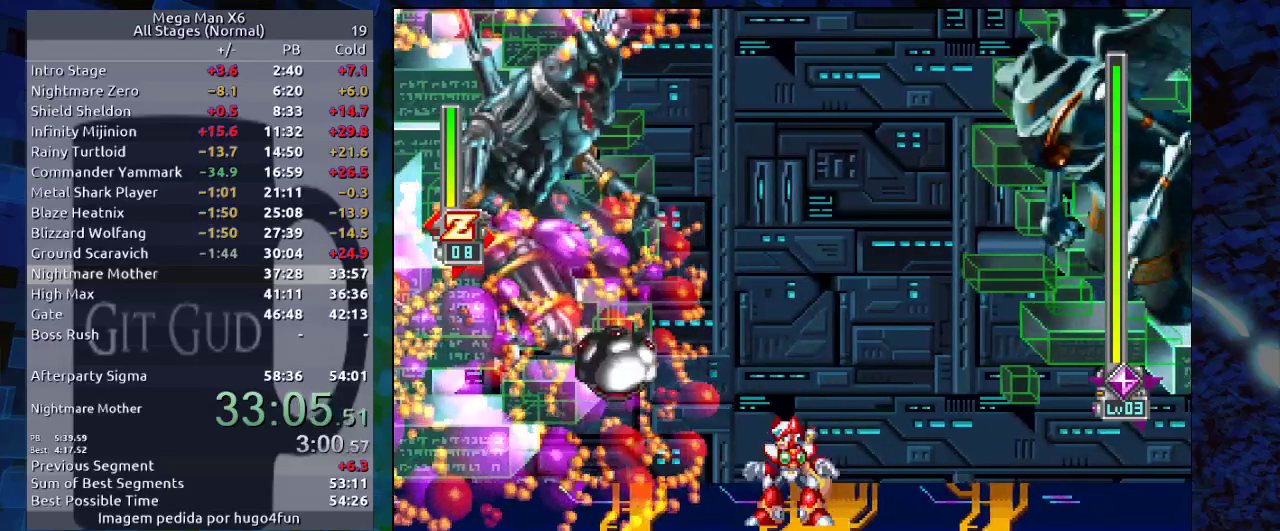
Gameplay with a controller (Nintendo layout); each line is a JSON object with the inputs held at the frame after it. "events" lists button and stick changes between this image and that frame as [ms after this image, input, new state], when the widget could be followed in between. Not read: L3 R3.
{"buttons": ["DPAD_RIGHT"], "events": [[50, "B", "down"], [50, "Y", "down"], [83, "B", "up"], [83, "Y", "up"], [167, "DPAD_LEFT", "up"], [317, "DPAD_RIGHT", "down"]]}
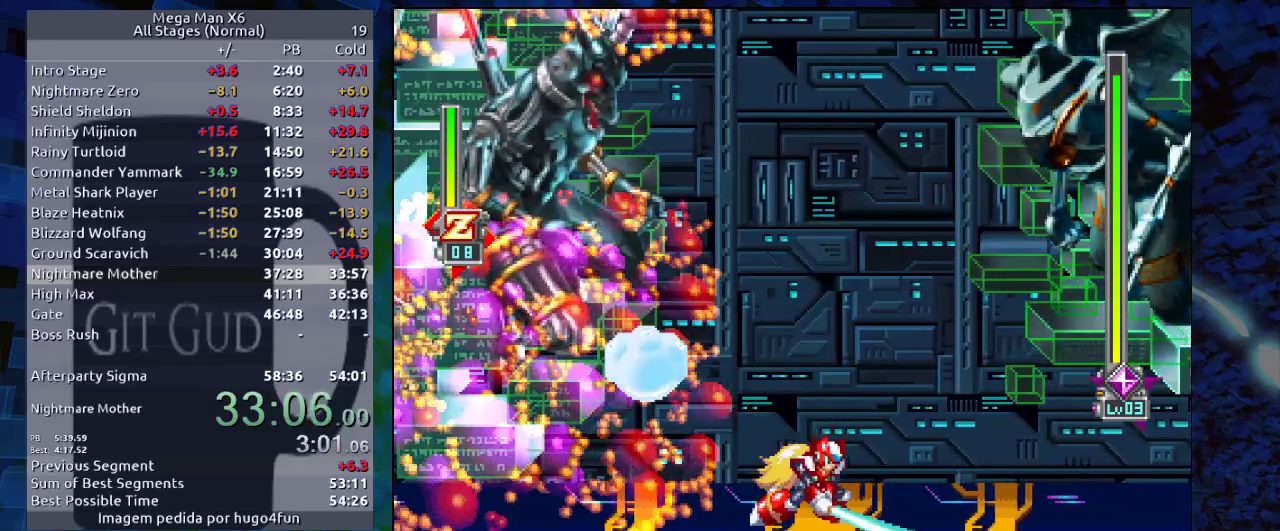
{"buttons": ["B", "DPAD_LEFT"], "events": [[50, "DPAD_RIGHT", "up"], [217, "B", "down"], [267, "DPAD_RIGHT", "down"], [417, "DPAD_RIGHT", "up"], [483, "DPAD_LEFT", "down"]]}
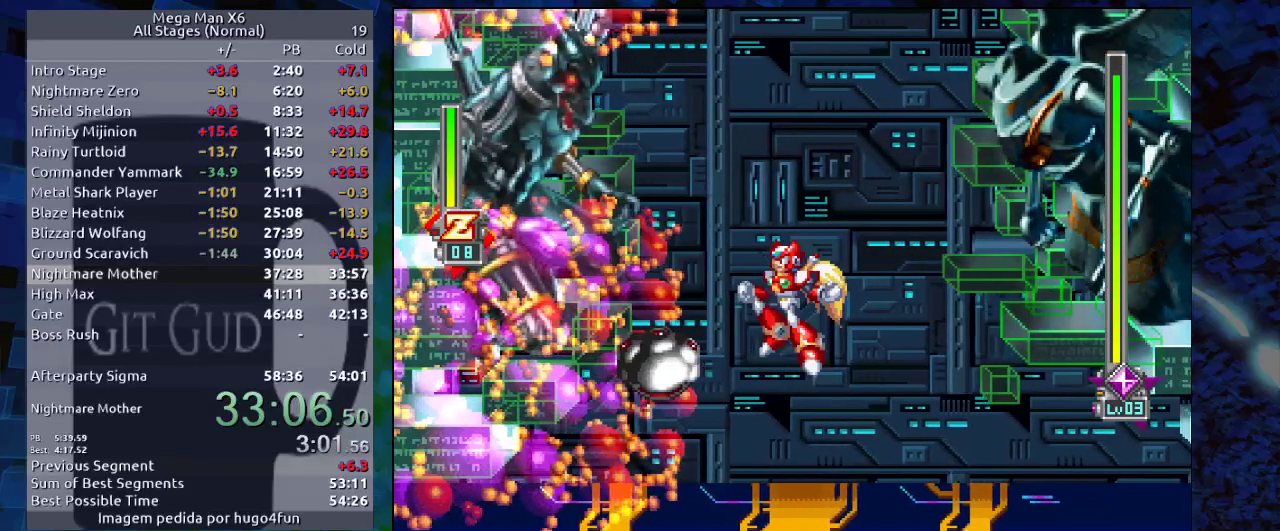
{"buttons": [], "events": [[33, "B", "up"], [100, "DPAD_DOWN", "down"], [100, "DPAD_LEFT", "up"], [150, "Y", "down"], [217, "DPAD_DOWN", "up"], [217, "DPAD_LEFT", "down"], [283, "Y", "up"], [433, "DPAD_LEFT", "up"]]}
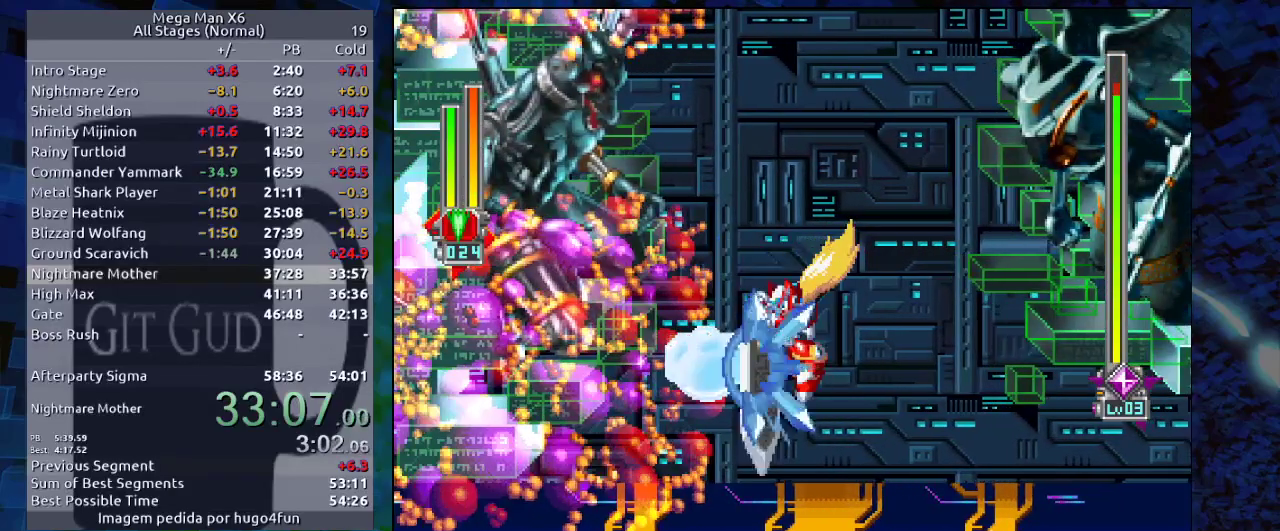
{"buttons": ["DPAD_DOWN", "DPAD_LEFT"], "events": [[33, "DPAD_RIGHT", "down"], [200, "B", "down"], [300, "DPAD_RIGHT", "up"], [367, "B", "up"], [367, "DPAD_LEFT", "down"], [467, "DPAD_DOWN", "down"]]}
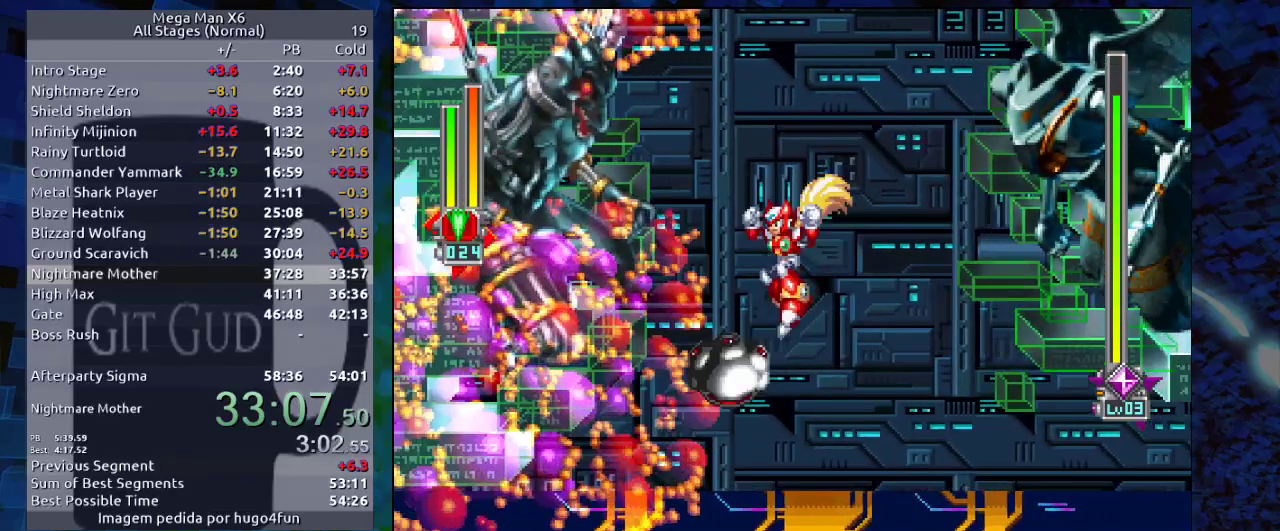
{"buttons": ["DPAD_LEFT"], "events": [[33, "DPAD_LEFT", "up"], [33, "Y", "down"], [117, "DPAD_LEFT", "down"], [117, "Y", "up"], [200, "DPAD_DOWN", "up"]]}
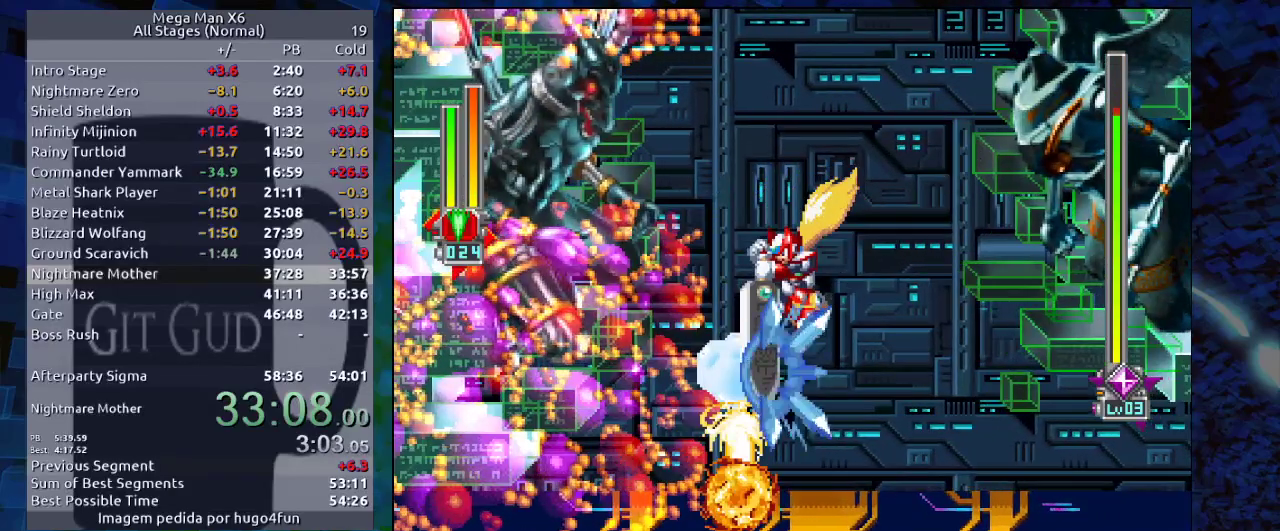
{"buttons": [], "events": [[433, "DPAD_LEFT", "up"]]}
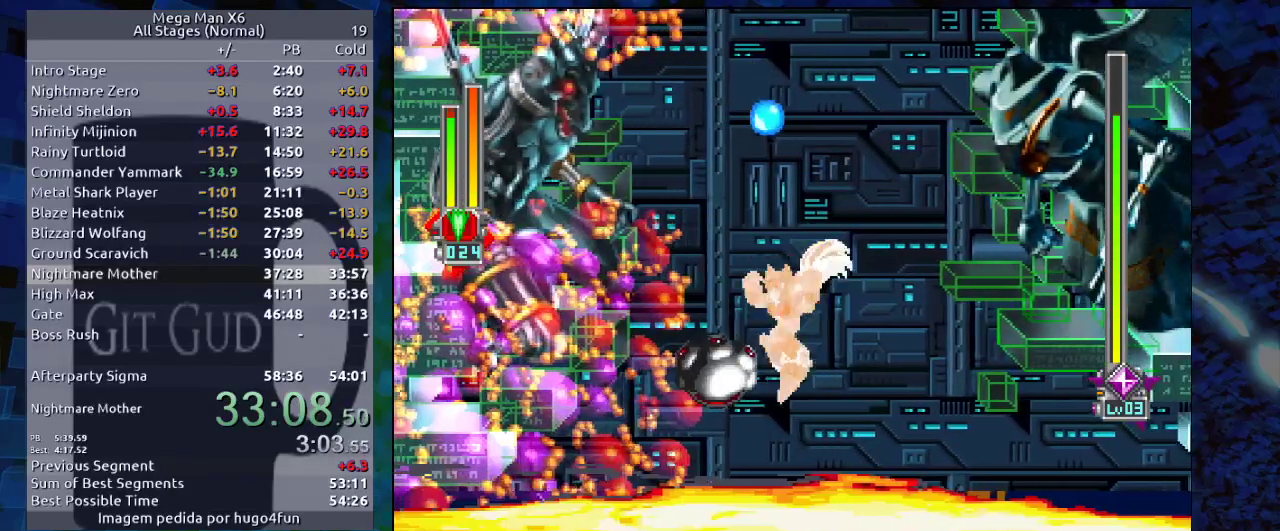
{"buttons": ["DPAD_RIGHT"], "events": [[33, "DPAD_LEFT", "down"], [67, "DPAD_DOWN", "down"], [133, "DPAD_LEFT", "up"], [133, "Y", "down"], [200, "Y", "up"], [250, "DPAD_DOWN", "up"], [250, "DPAD_LEFT", "down"], [367, "DPAD_LEFT", "up"], [467, "DPAD_RIGHT", "down"]]}
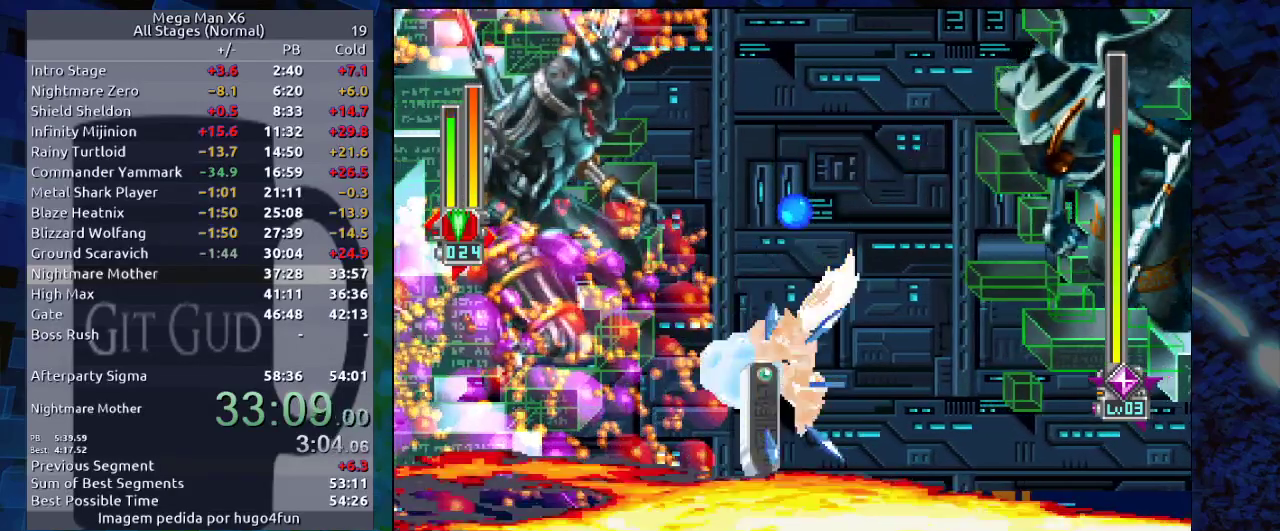
{"buttons": ["B"], "events": [[400, "B", "down"], [483, "DPAD_RIGHT", "up"]]}
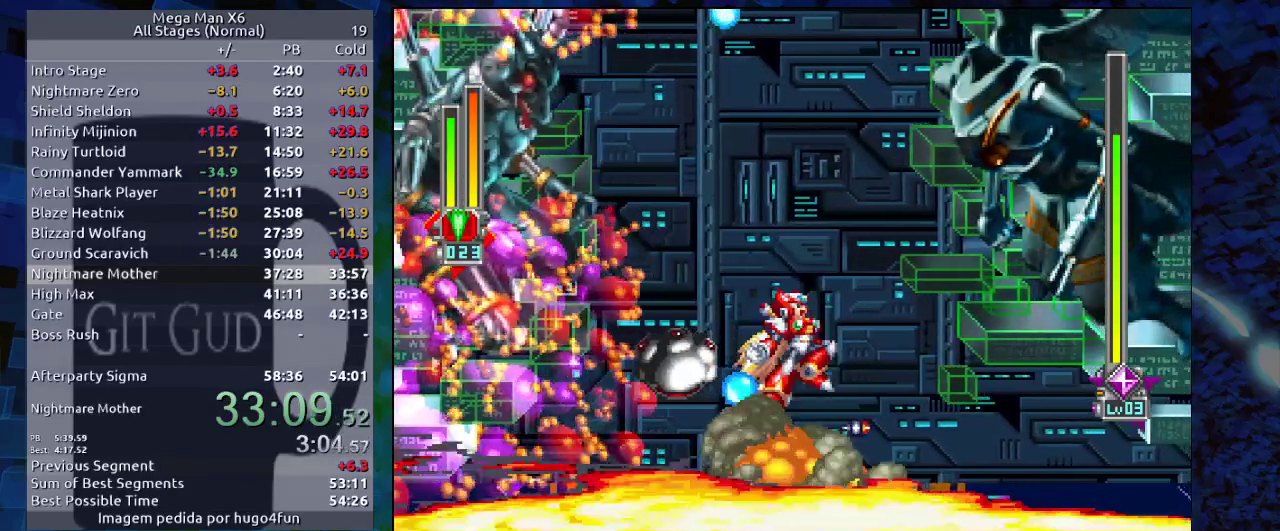
{"buttons": ["DPAD_LEFT"], "events": [[117, "DPAD_LEFT", "down"], [300, "B", "up"], [300, "DPAD_DOWN", "down"], [300, "Y", "down"], [400, "Y", "up"], [433, "DPAD_DOWN", "up"]]}
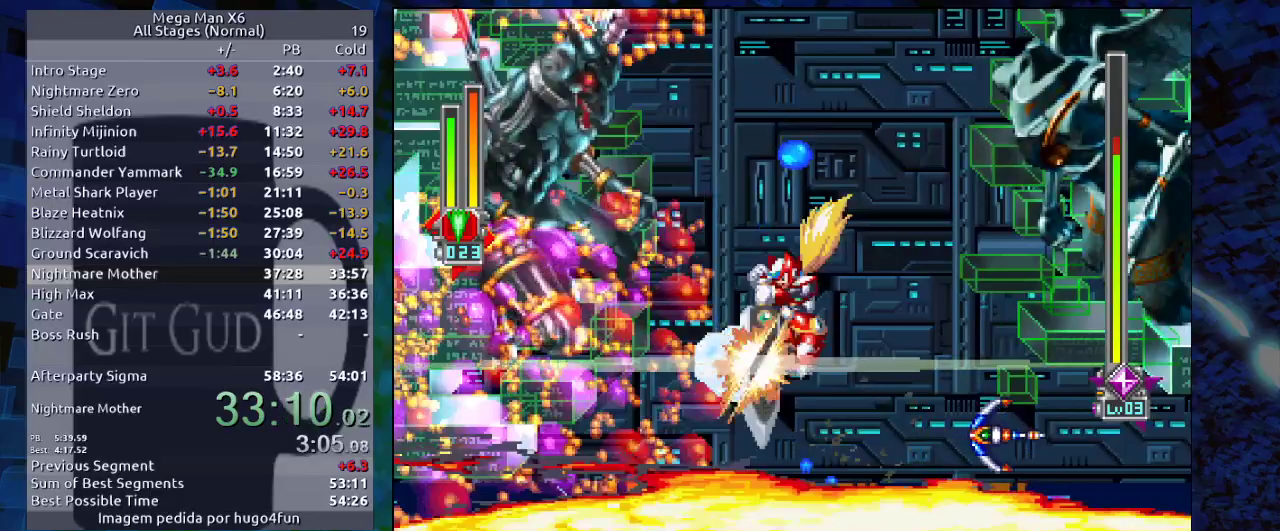
{"buttons": ["DPAD_LEFT"], "events": []}
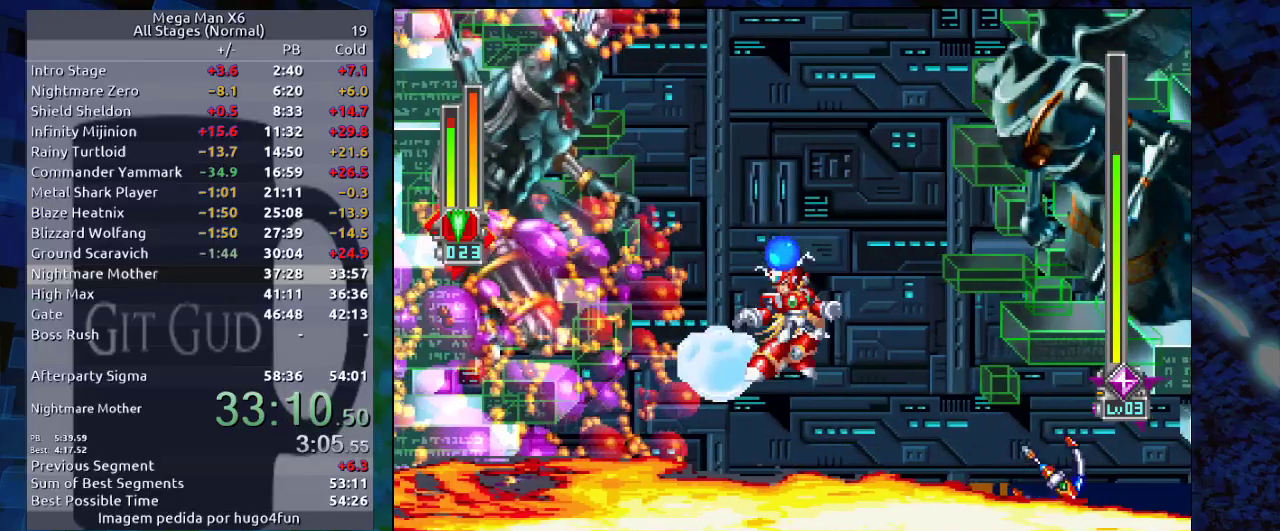
{"buttons": [], "events": [[350, "DPAD_DOWN", "down"], [350, "Y", "down"], [400, "DPAD_LEFT", "up"], [467, "DPAD_DOWN", "up"], [467, "Y", "up"]]}
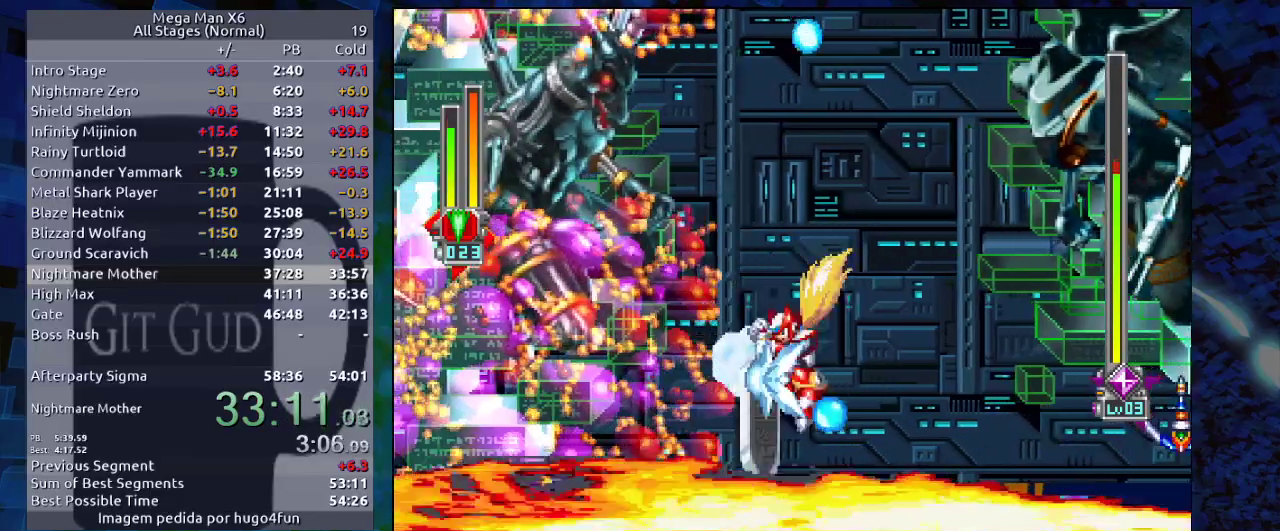
{"buttons": [], "events": [[167, "DPAD_RIGHT", "down"], [450, "DPAD_RIGHT", "up"]]}
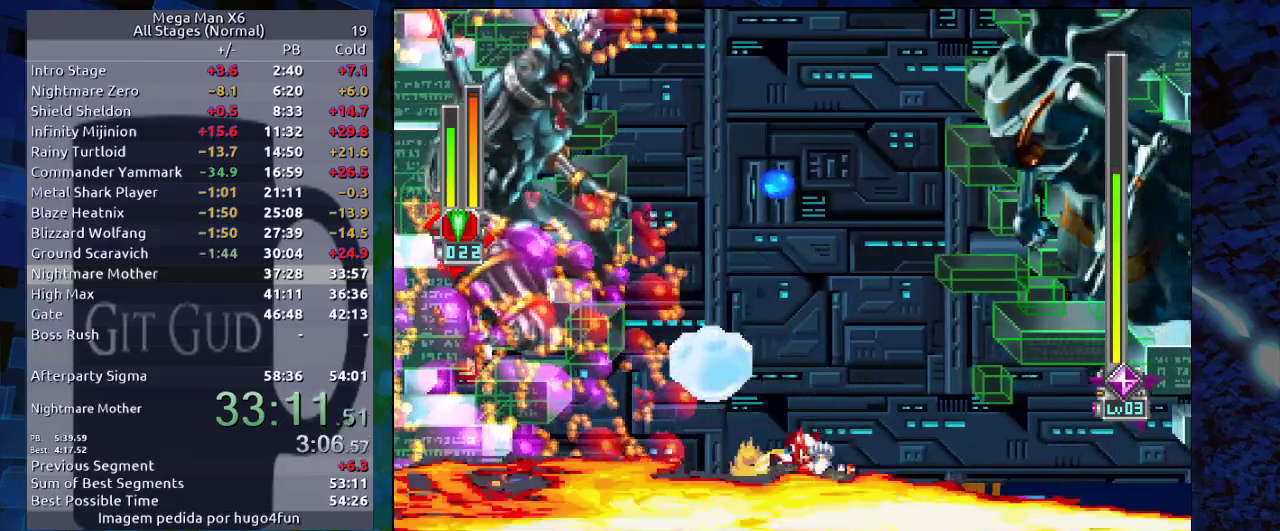
{"buttons": ["DPAD_LEFT"], "events": [[50, "B", "down"], [167, "DPAD_LEFT", "down"], [217, "DPAD_DOWN", "down"], [233, "B", "up"], [317, "DPAD_LEFT", "up"], [317, "Y", "down"], [367, "Y", "up"], [483, "DPAD_DOWN", "up"], [483, "DPAD_LEFT", "down"]]}
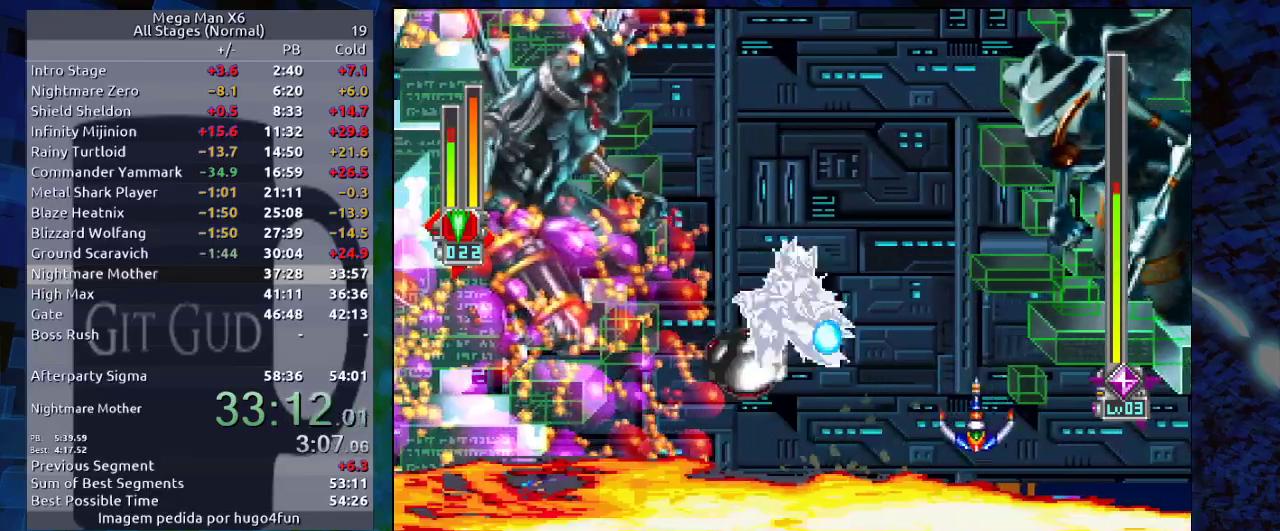
{"buttons": ["DPAD_RIGHT"], "events": [[133, "DPAD_LEFT", "up"], [483, "DPAD_RIGHT", "down"]]}
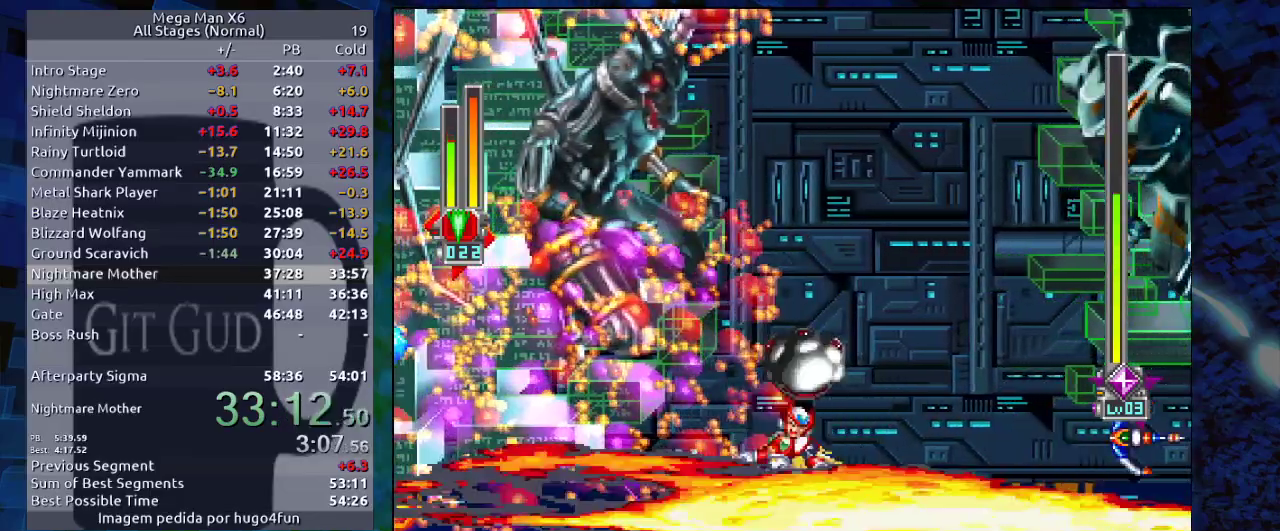
{"buttons": ["DPAD_LEFT"], "events": [[167, "B", "down"], [450, "DPAD_LEFT", "down"], [450, "DPAD_RIGHT", "up"], [450, "DPAD_UP", "down"], [467, "B", "up"], [500, "DPAD_UP", "up"]]}
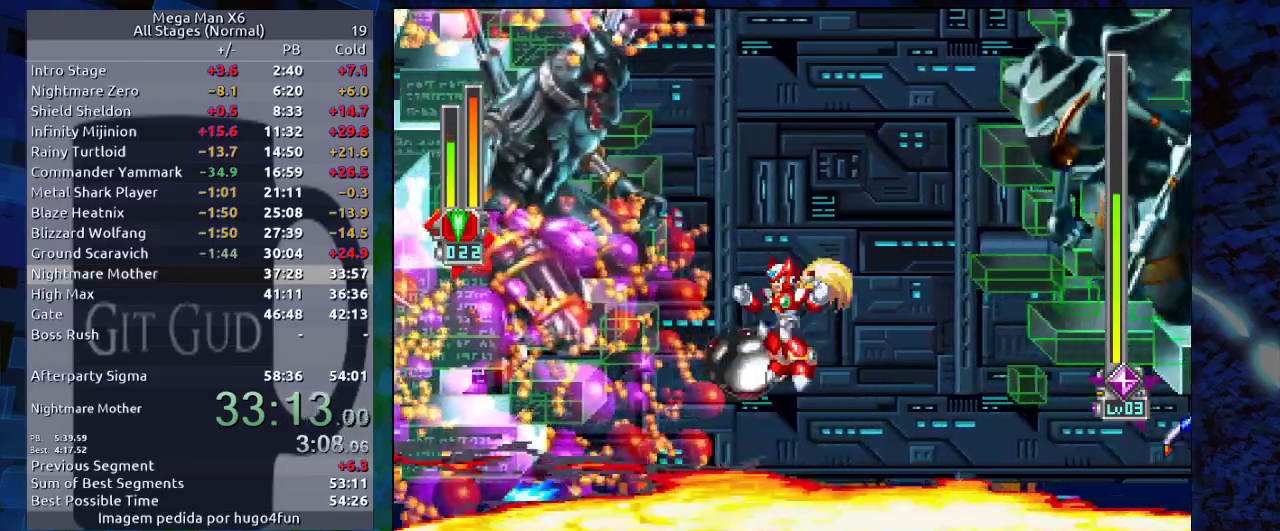
{"buttons": ["DPAD_RIGHT"], "events": [[67, "DPAD_DOWN", "down"], [67, "DPAD_LEFT", "up"], [67, "Y", "down"], [183, "DPAD_DOWN", "up"], [183, "Y", "up"], [233, "DPAD_RIGHT", "down"]]}
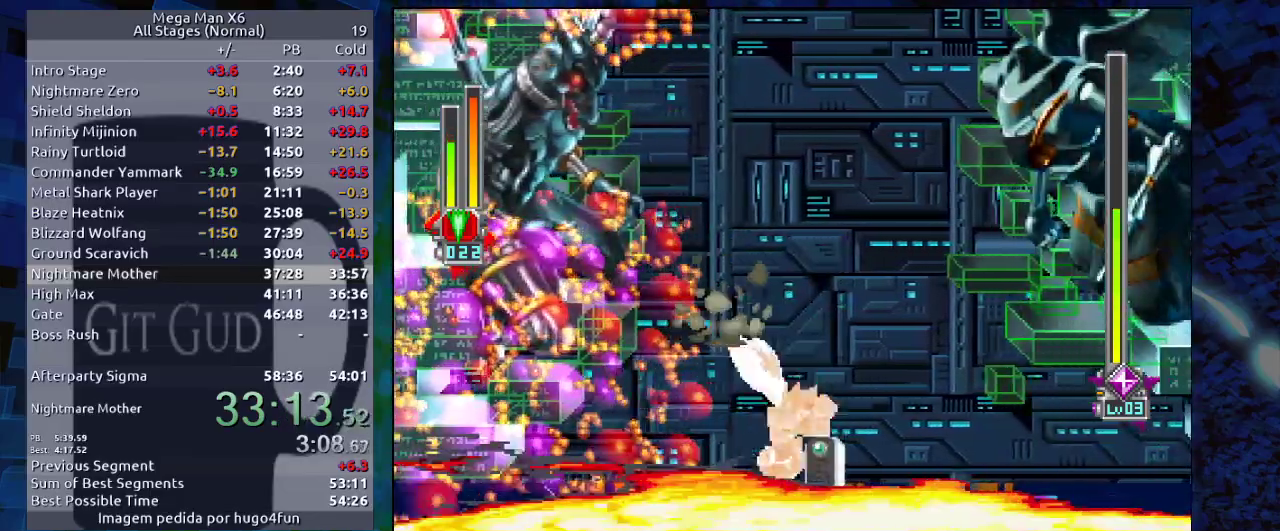
{"buttons": ["DPAD_LEFT"], "events": [[33, "B", "down"], [83, "DPAD_RIGHT", "up"], [250, "DPAD_LEFT", "down"], [433, "B", "up"]]}
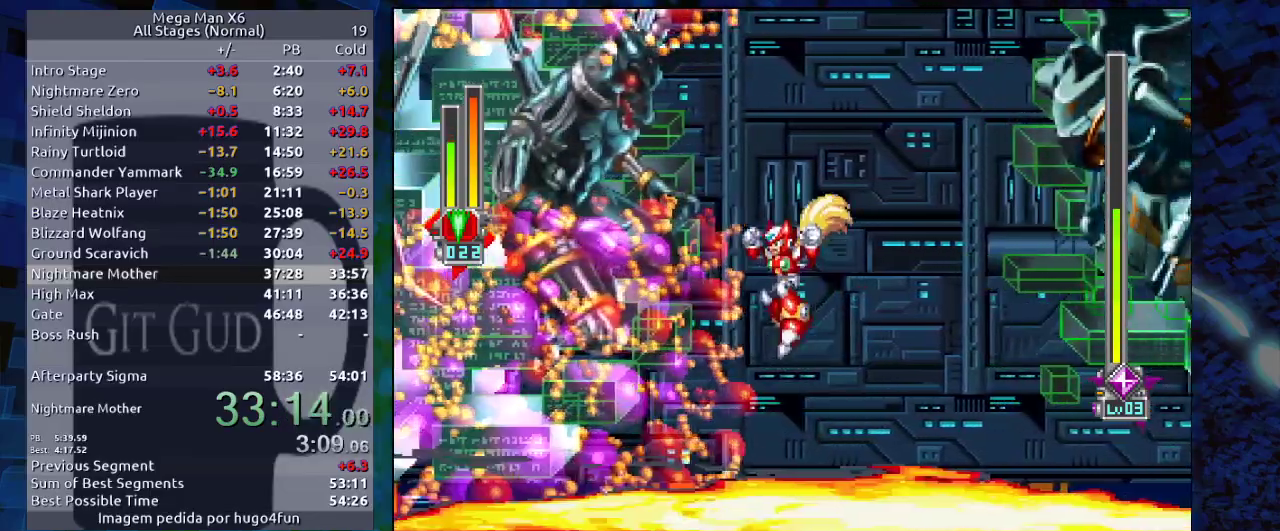
{"buttons": ["DPAD_RIGHT"], "events": [[83, "DPAD_UP", "down"], [133, "B", "down"], [133, "Y", "down"], [217, "DPAD_LEFT", "up"], [250, "B", "up"], [317, "DPAD_UP", "up"], [317, "X", "down"], [317, "Y", "up"], [383, "DPAD_RIGHT", "down"], [417, "X", "up"]]}
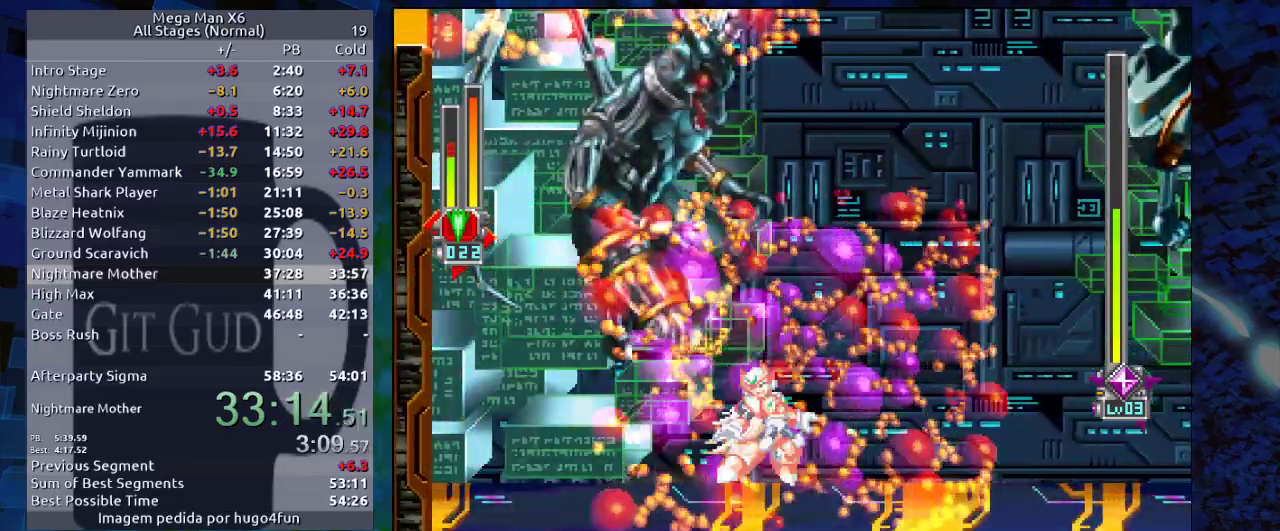
{"buttons": ["DPAD_RIGHT"], "events": [[167, "DPAD_RIGHT", "up"], [383, "DPAD_RIGHT", "down"]]}
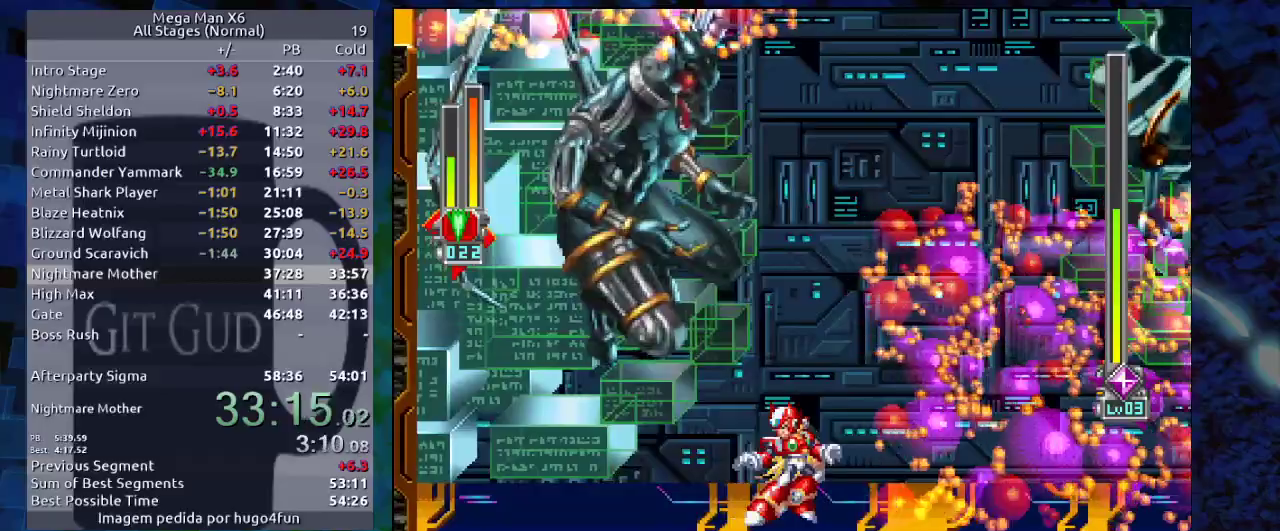
{"buttons": ["B"], "events": [[417, "B", "down"], [417, "DPAD_RIGHT", "up"]]}
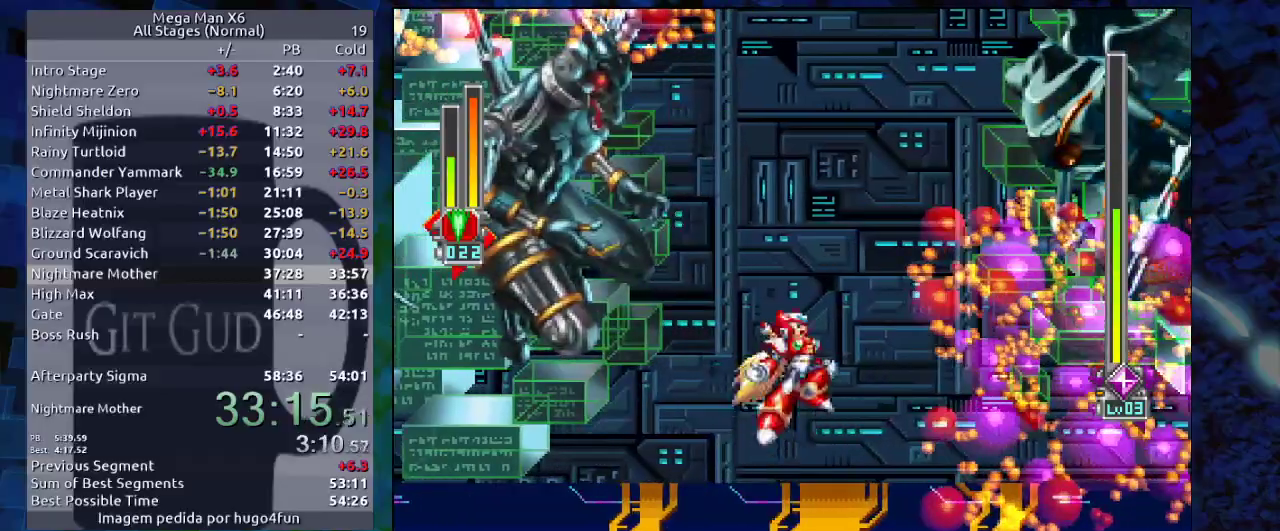
{"buttons": ["B", "DPAD_RIGHT"], "events": [[250, "B", "up"], [383, "B", "down"], [400, "DPAD_RIGHT", "down"]]}
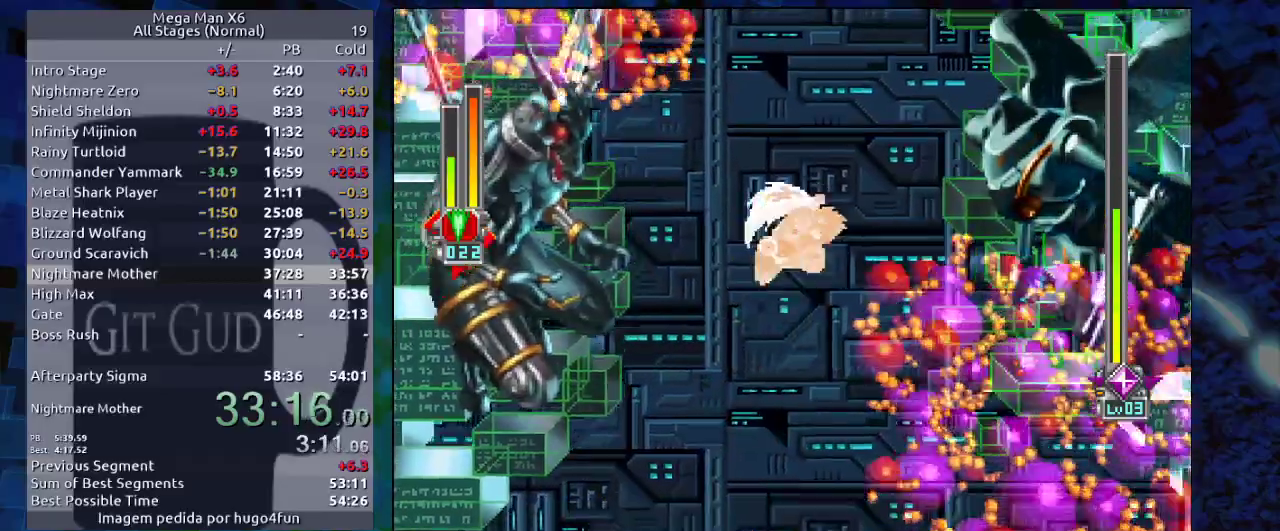
{"buttons": ["X", "DPAD_DOWN"], "events": [[283, "DPAD_DOWN", "down"], [300, "B", "up"], [333, "DPAD_RIGHT", "up"], [333, "X", "down"], [450, "X", "up"], [500, "X", "down"]]}
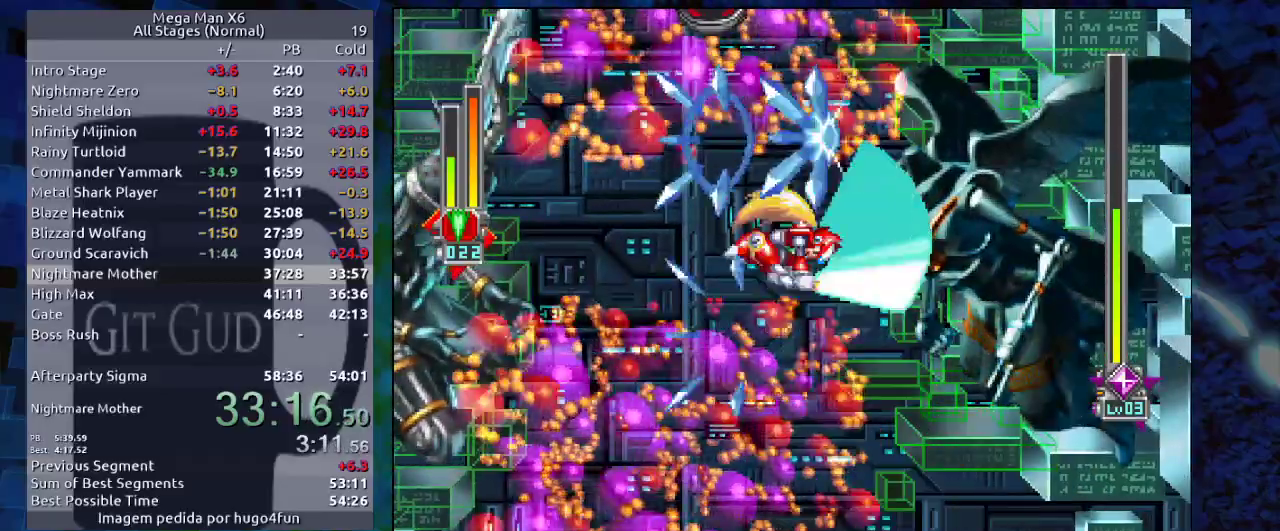
{"buttons": ["DPAD_LEFT"], "events": [[33, "DPAD_RIGHT", "down"], [117, "DPAD_RIGHT", "up"], [117, "X", "up"], [167, "DPAD_DOWN", "up"], [400, "DPAD_LEFT", "down"]]}
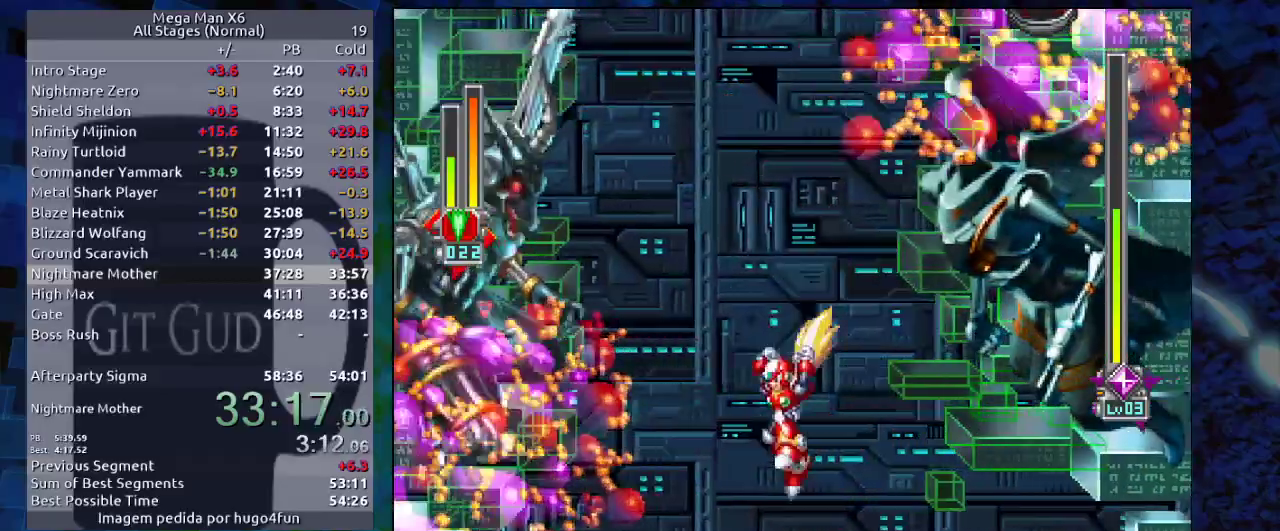
{"buttons": [], "events": [[33, "DPAD_LEFT", "up"], [300, "DPAD_LEFT", "down"], [467, "DPAD_LEFT", "up"]]}
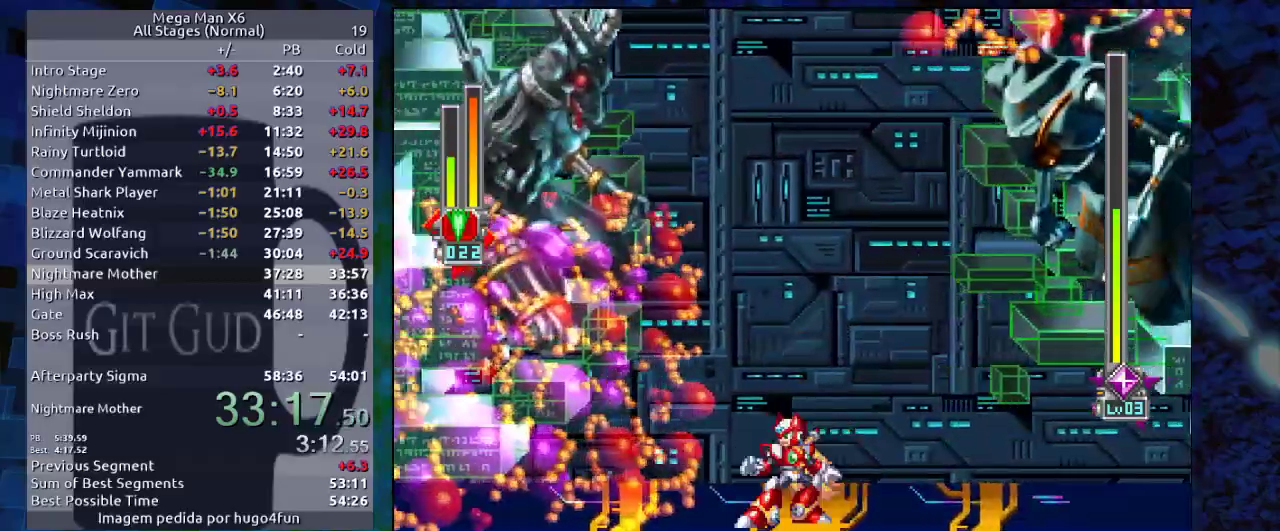
{"buttons": ["DPAD_LEFT"], "events": [[500, "DPAD_LEFT", "down"]]}